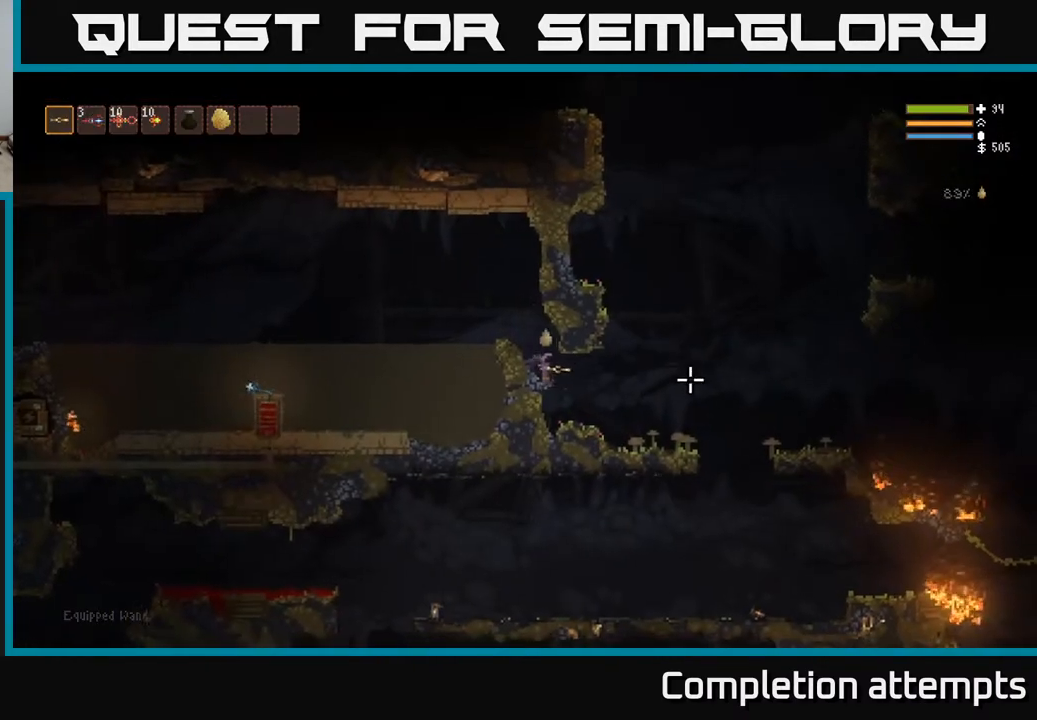
Gameplay with a controller (Xbox layout); each line is a JSON object with the inputs held at the frame after it. "events" lists button and stick changes between this image and that frame as [ms after this image, input, new state], when the widget could be followed in between.
{"buttons": ["L2"], "left_stick": "right", "right_stick": "right", "events": [[100, "right_stick", "right"], [400, "L2", "down"]]}
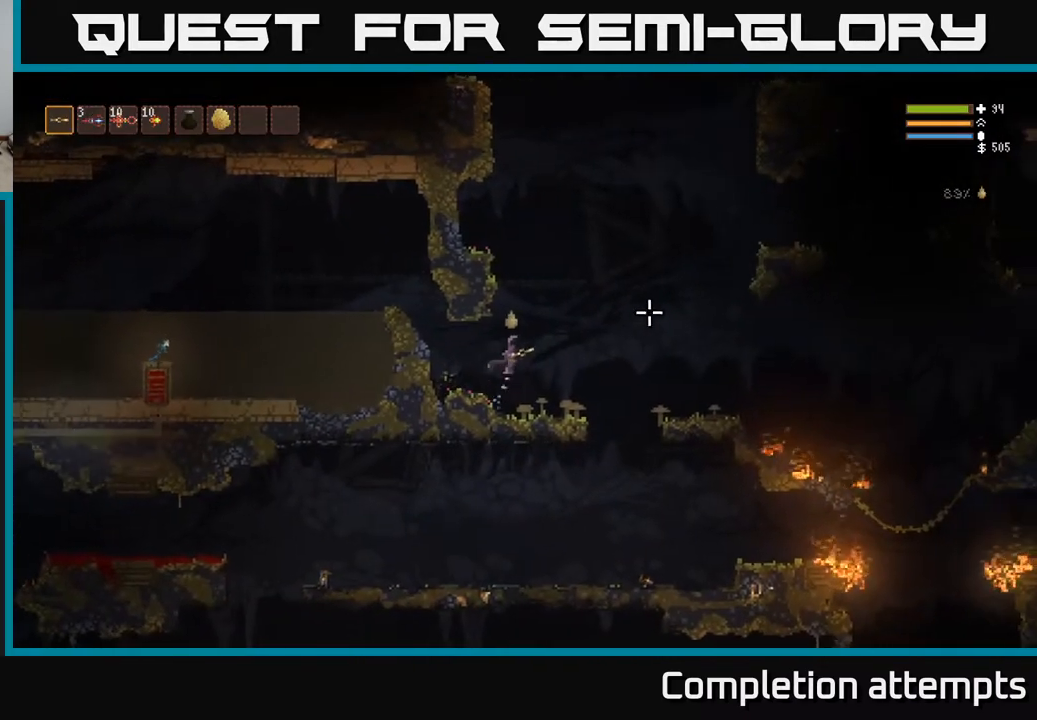
{"buttons": ["L2"], "left_stick": "center", "right_stick": "up-right", "events": [[100, "right_stick", "up-right"], [150, "left_stick", "up-left"], [217, "left_stick", "left"], [333, "left_stick", "center"]]}
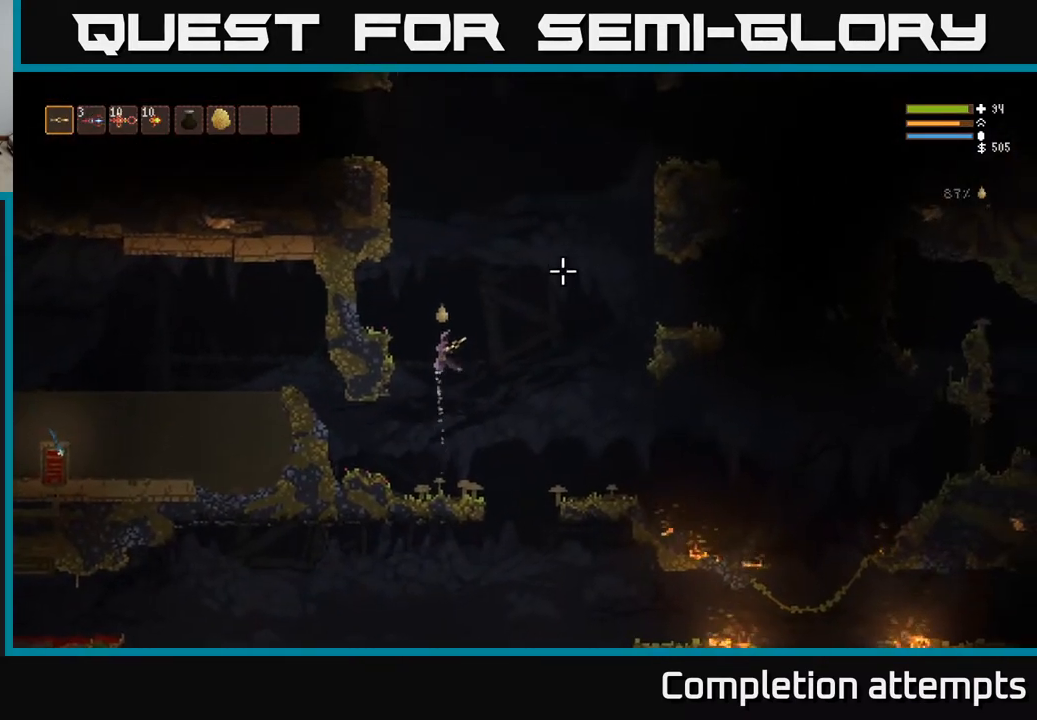
{"buttons": ["L2"], "left_stick": "center", "right_stick": "up-right", "events": []}
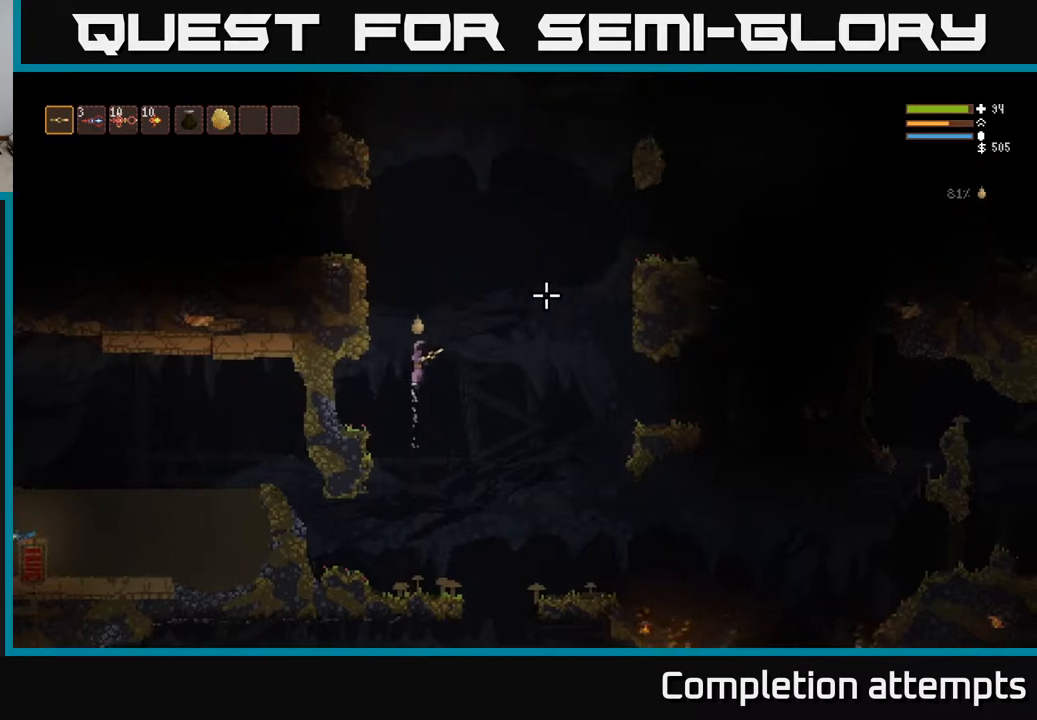
{"buttons": ["L2"], "left_stick": "left", "right_stick": "up-right", "events": [[217, "left_stick", "left"]]}
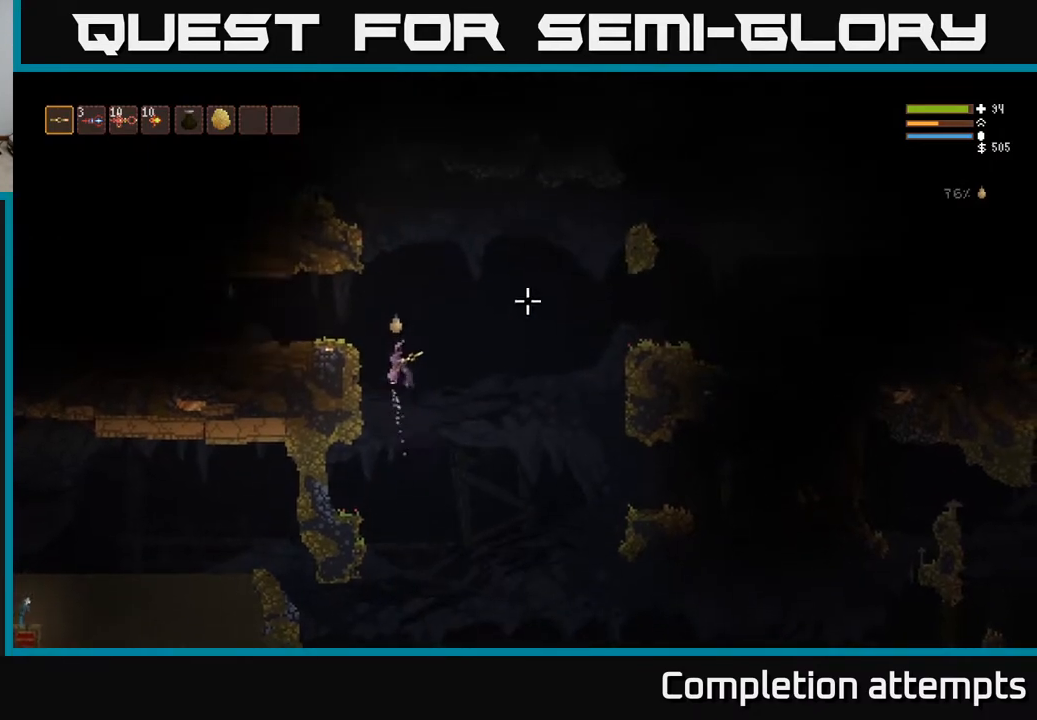
{"buttons": [], "left_stick": "left", "right_stick": "left", "events": [[50, "right_stick", "left"], [283, "L2", "up"]]}
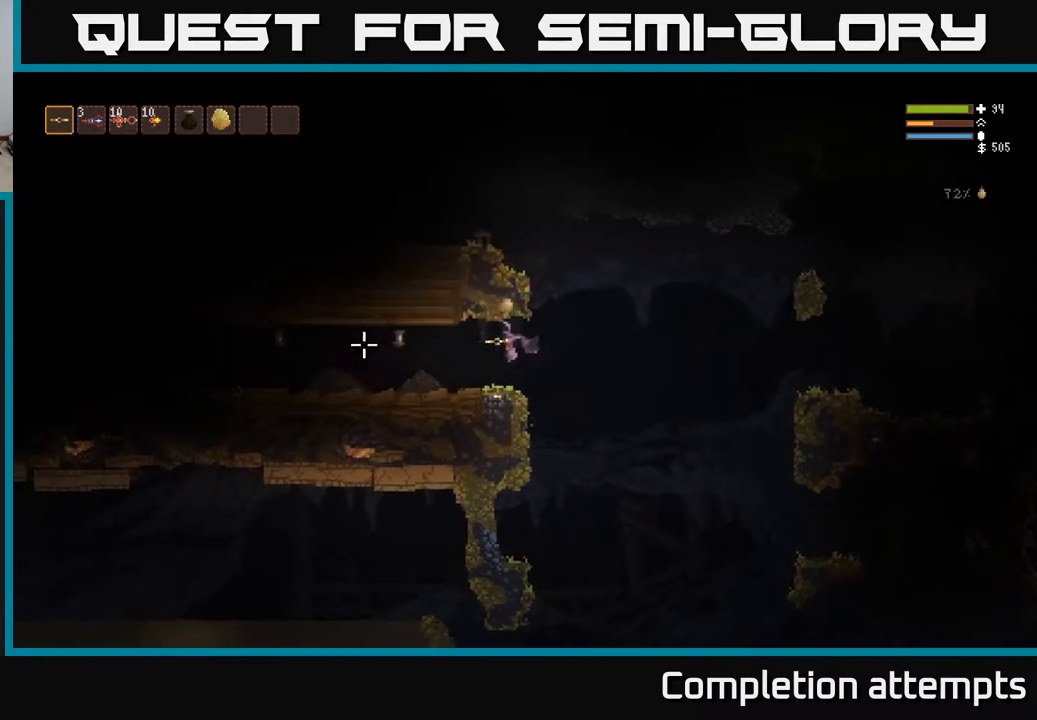
{"buttons": [], "left_stick": "left", "right_stick": "left", "events": [[350, "L2", "down"], [433, "L2", "up"]]}
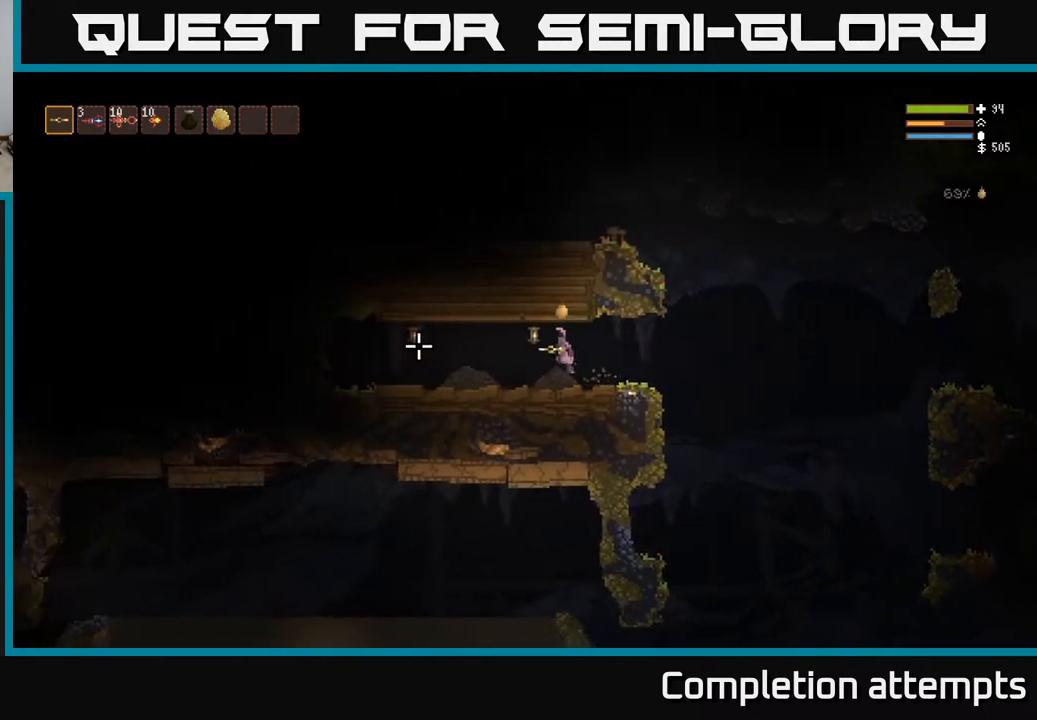
{"buttons": [], "left_stick": "left", "right_stick": "left", "events": []}
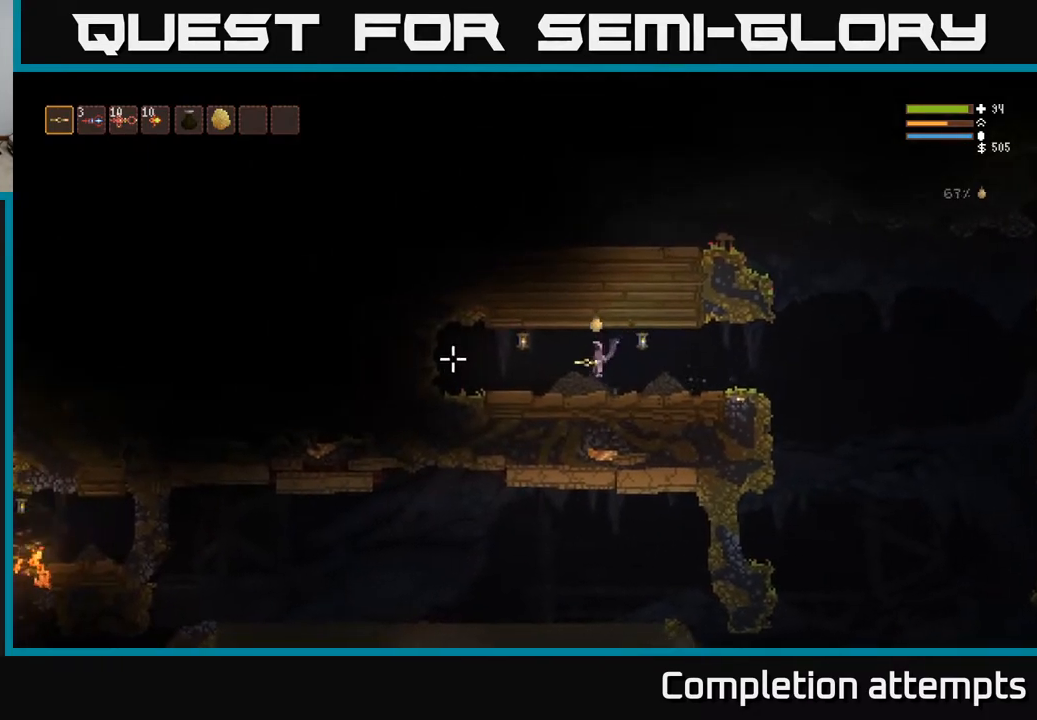
{"buttons": ["L2"], "left_stick": "right", "right_stick": "up-left", "events": [[200, "L3", "down"], [283, "right_stick", "up-left"], [333, "L3", "up"], [350, "L2", "down"], [383, "left_stick", "up"], [433, "left_stick", "right"]]}
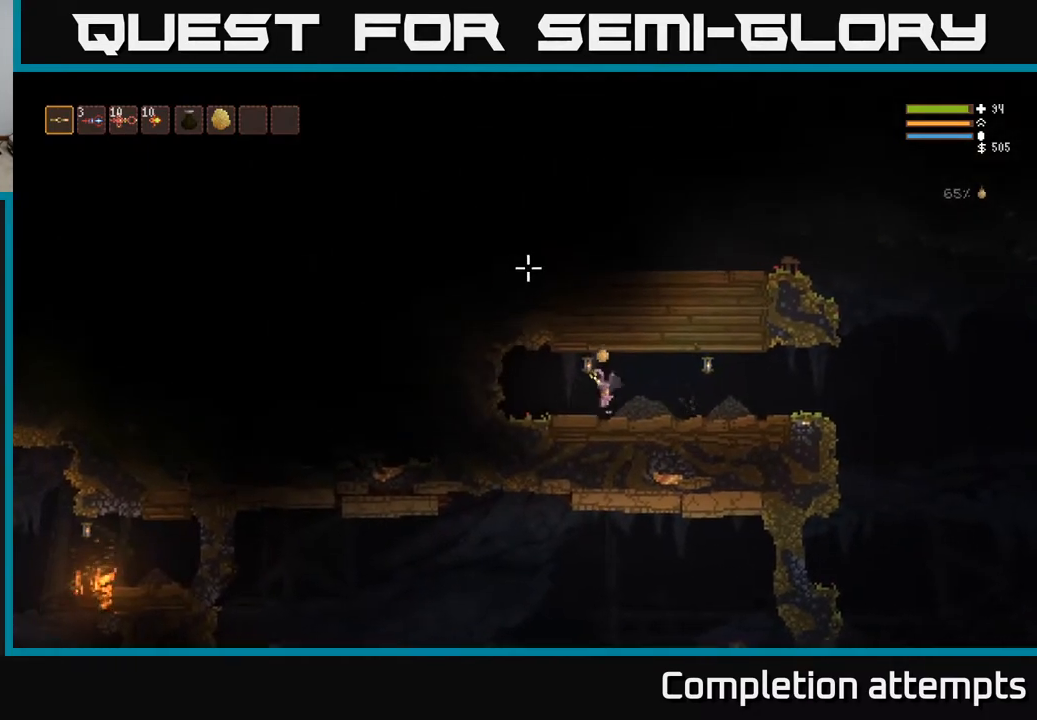
{"buttons": ["R2"], "left_stick": "right", "right_stick": "left", "events": [[67, "L2", "up"], [217, "left_stick", "center"], [283, "right_stick", "left"], [317, "left_stick", "right"], [450, "R2", "down"]]}
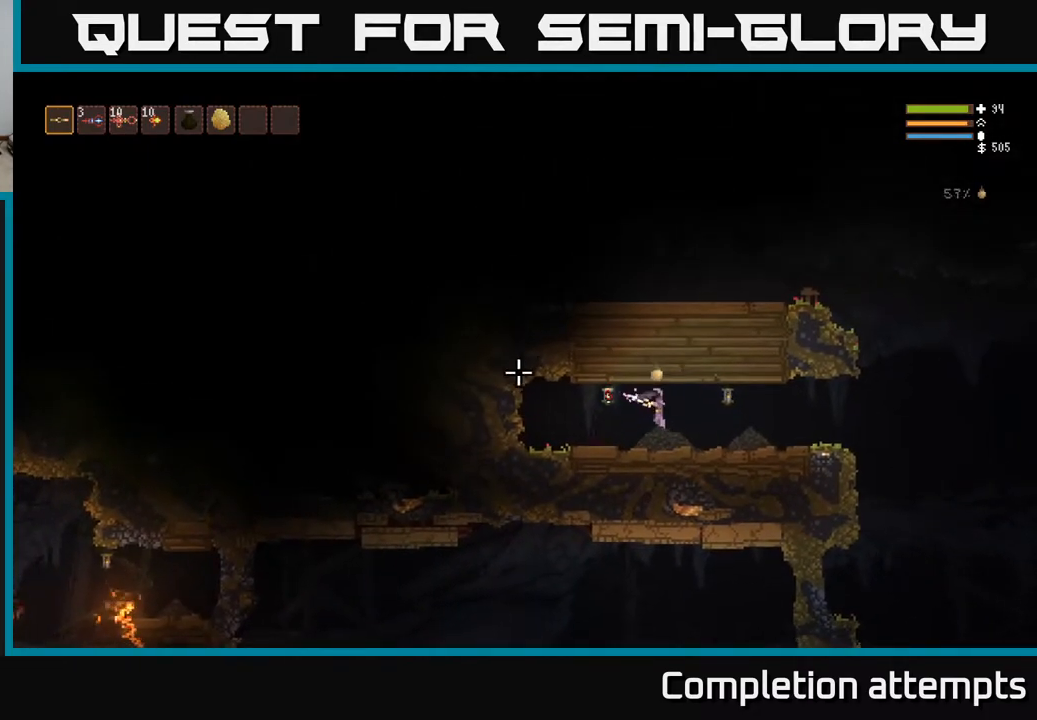
{"buttons": ["L2"], "left_stick": "right", "right_stick": "left", "events": [[383, "R2", "up"], [433, "L2", "down"]]}
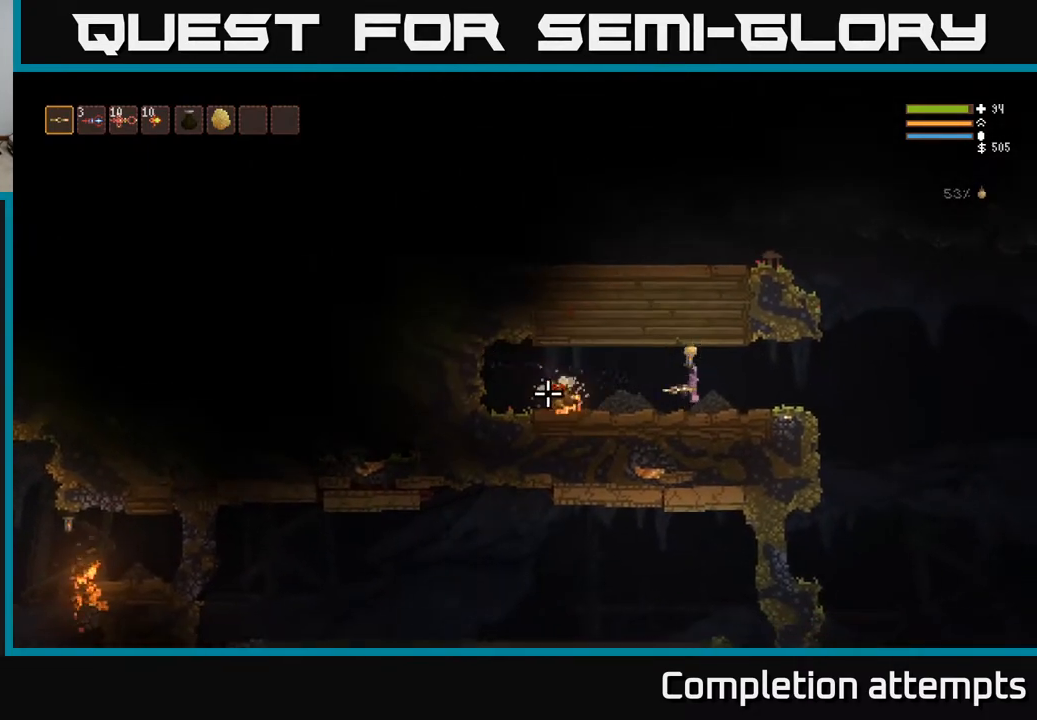
{"buttons": ["R2"], "left_stick": "right", "right_stick": "left", "events": [[67, "L2", "up"], [267, "R2", "down"]]}
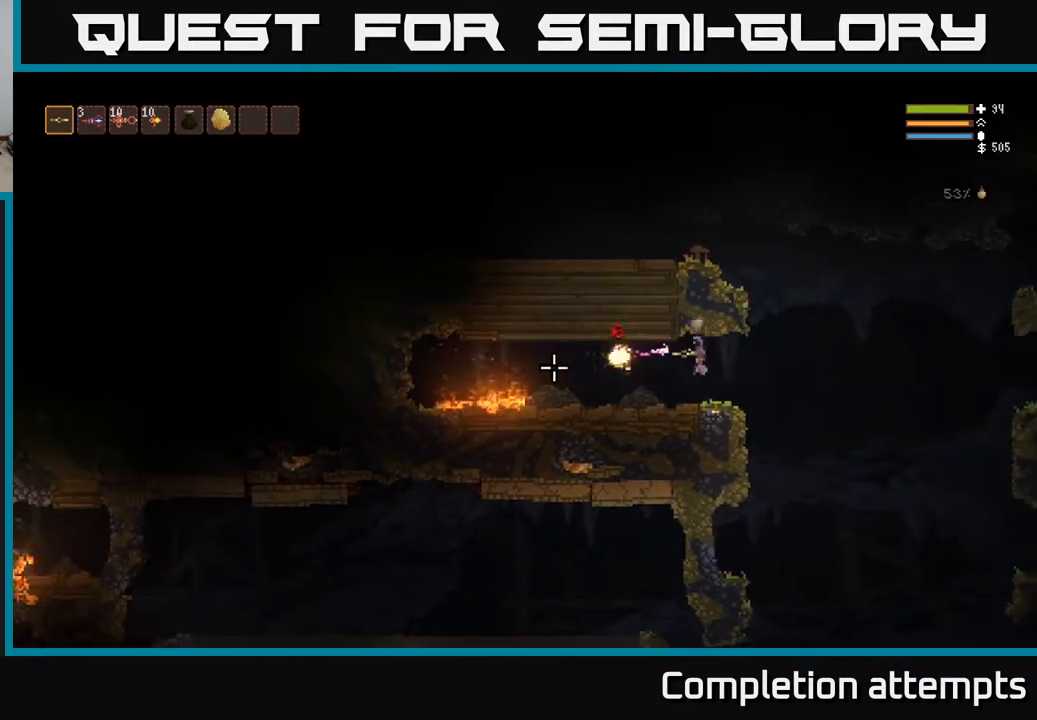
{"buttons": ["L2"], "left_stick": "right", "right_stick": "left", "events": [[150, "R2", "up"], [300, "L2", "down"]]}
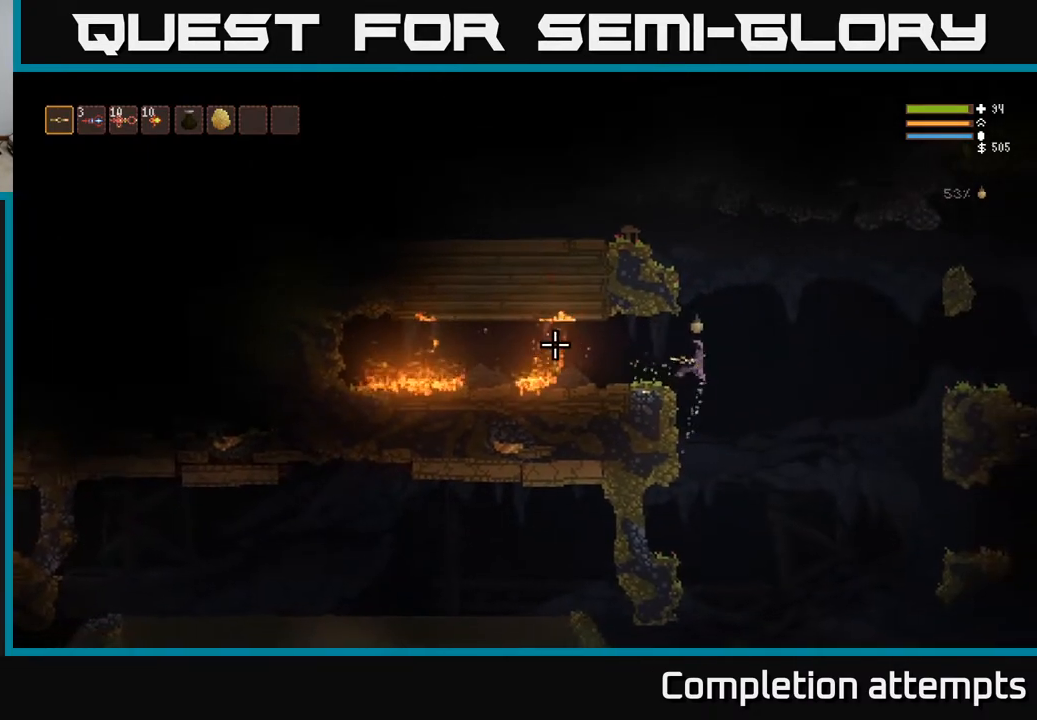
{"buttons": ["L2"], "left_stick": "left", "right_stick": "left", "events": [[150, "left_stick", "left"], [383, "left_stick", "center"], [450, "left_stick", "left"]]}
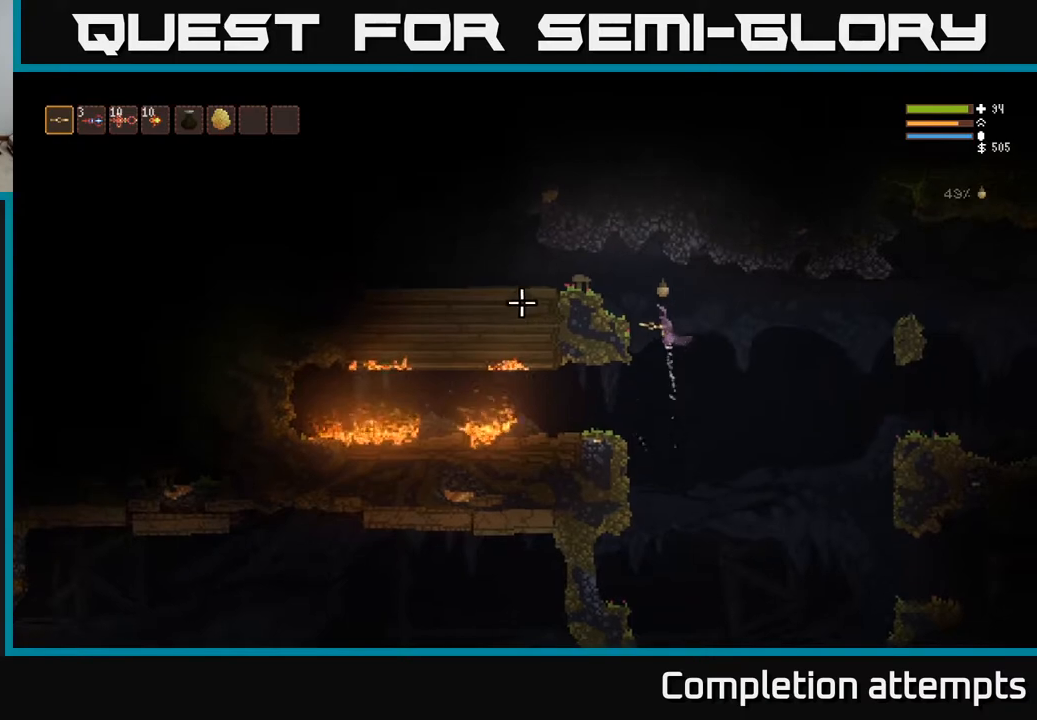
{"buttons": [], "left_stick": "left", "right_stick": "left", "events": [[333, "L2", "up"]]}
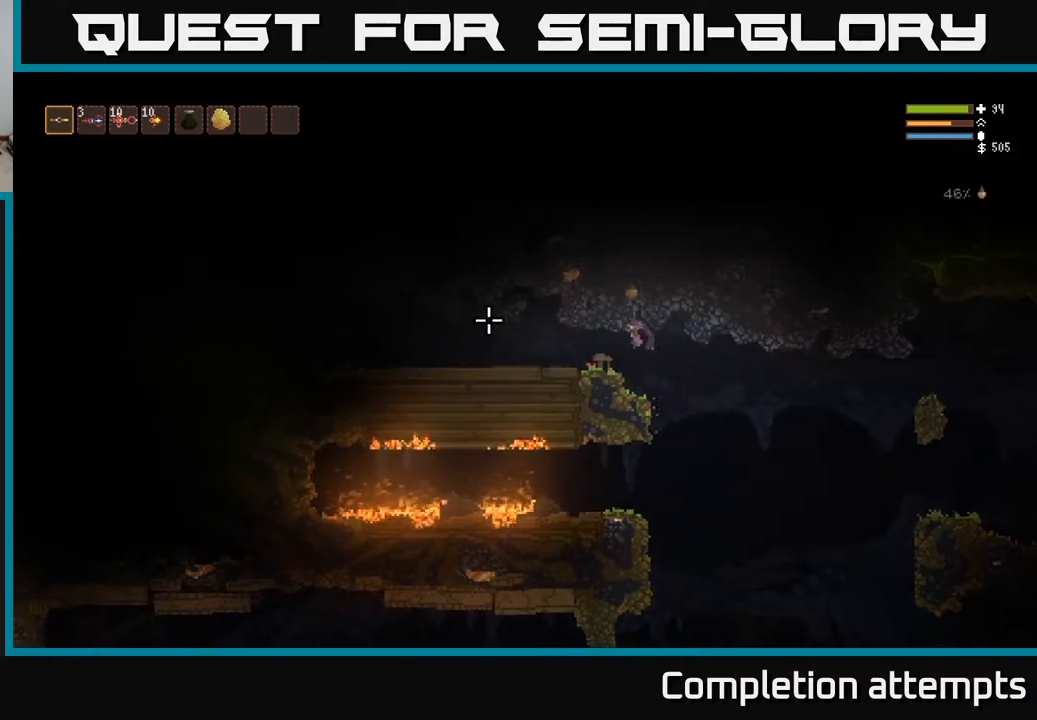
{"buttons": ["R2"], "left_stick": "left", "right_stick": "left", "events": [[200, "R2", "down"]]}
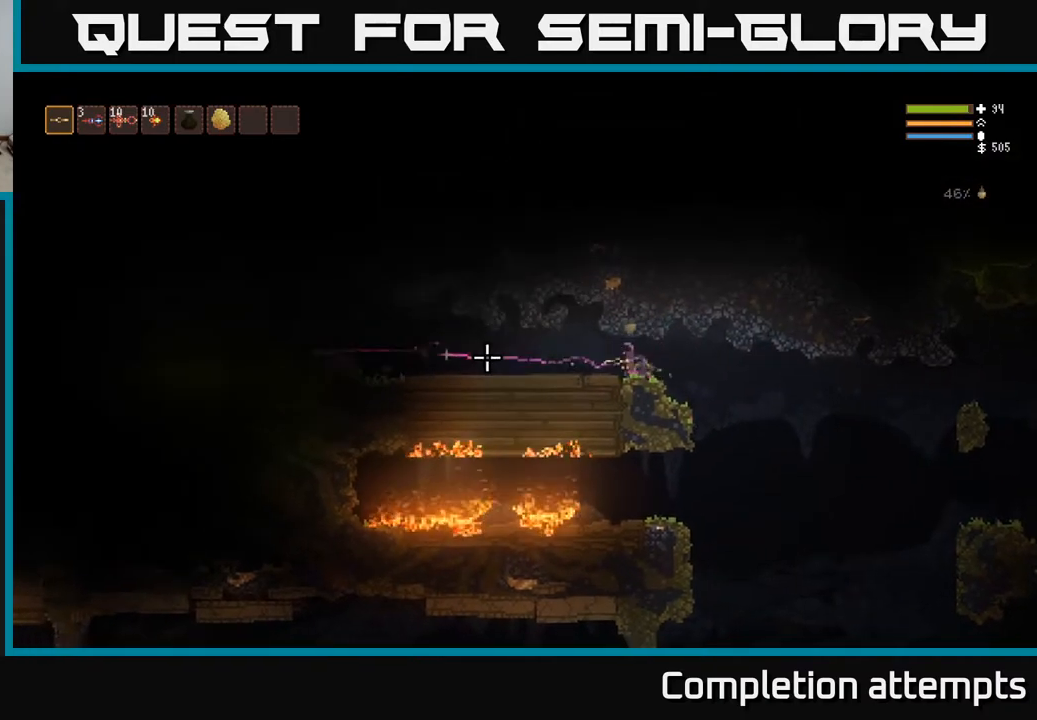
{"buttons": ["R2"], "left_stick": "left", "right_stick": "left", "events": []}
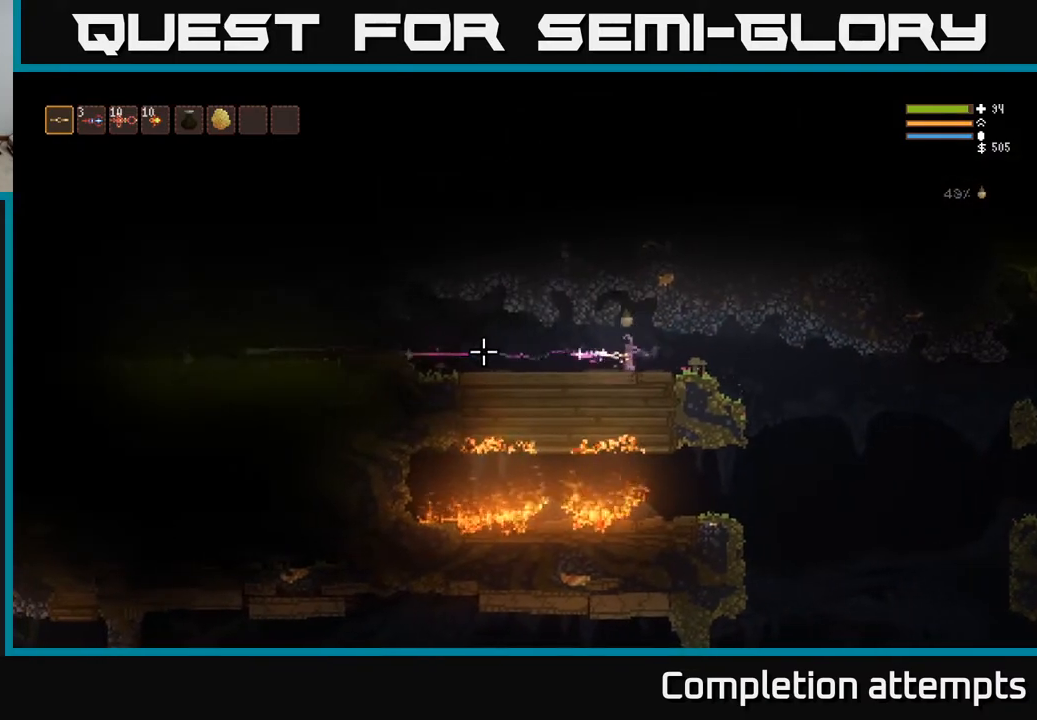
{"buttons": ["R2"], "left_stick": "left", "right_stick": "left", "events": []}
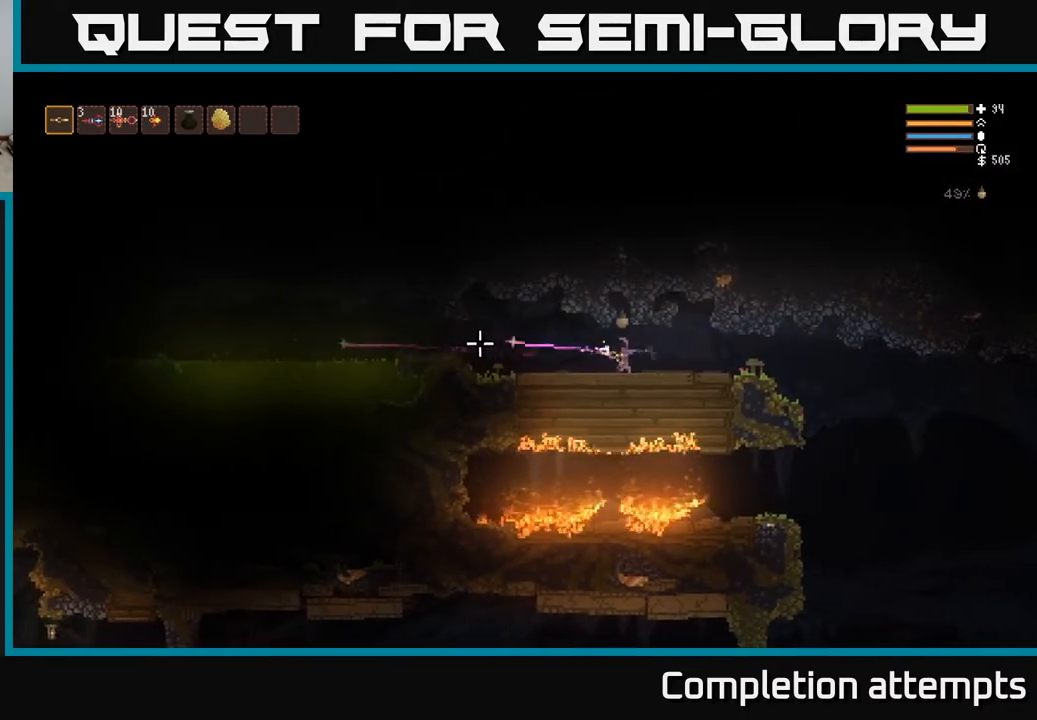
{"buttons": [], "left_stick": "right", "right_stick": "left", "events": [[300, "left_stick", "center"], [350, "R2", "up"], [483, "left_stick", "right"]]}
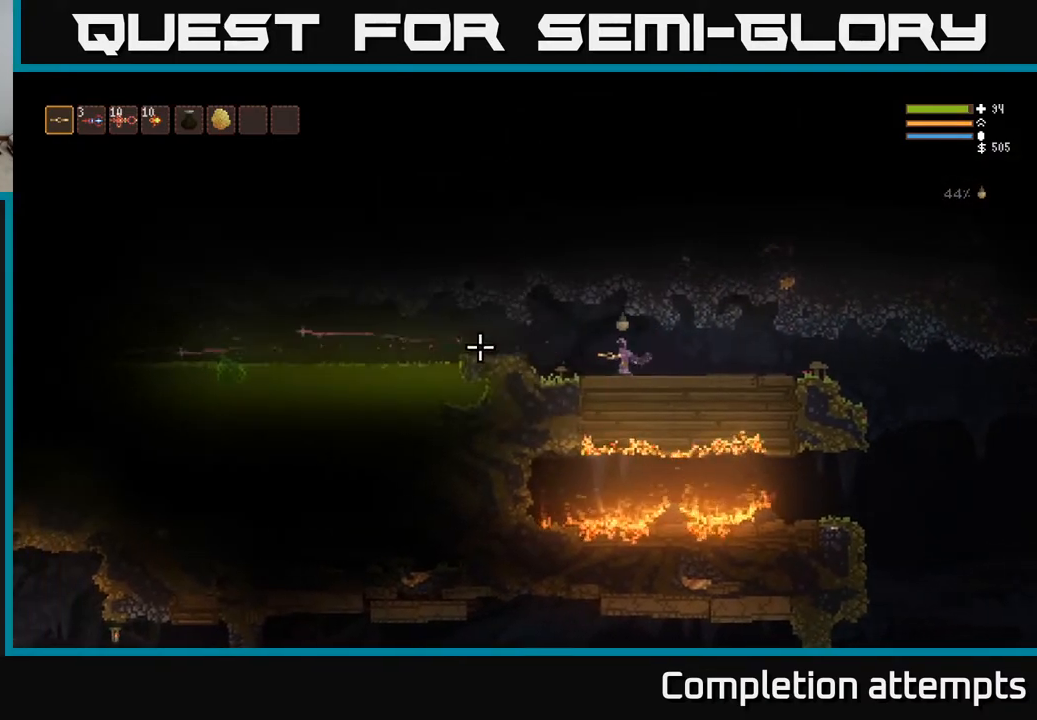
{"buttons": [], "left_stick": "right", "right_stick": "left", "events": []}
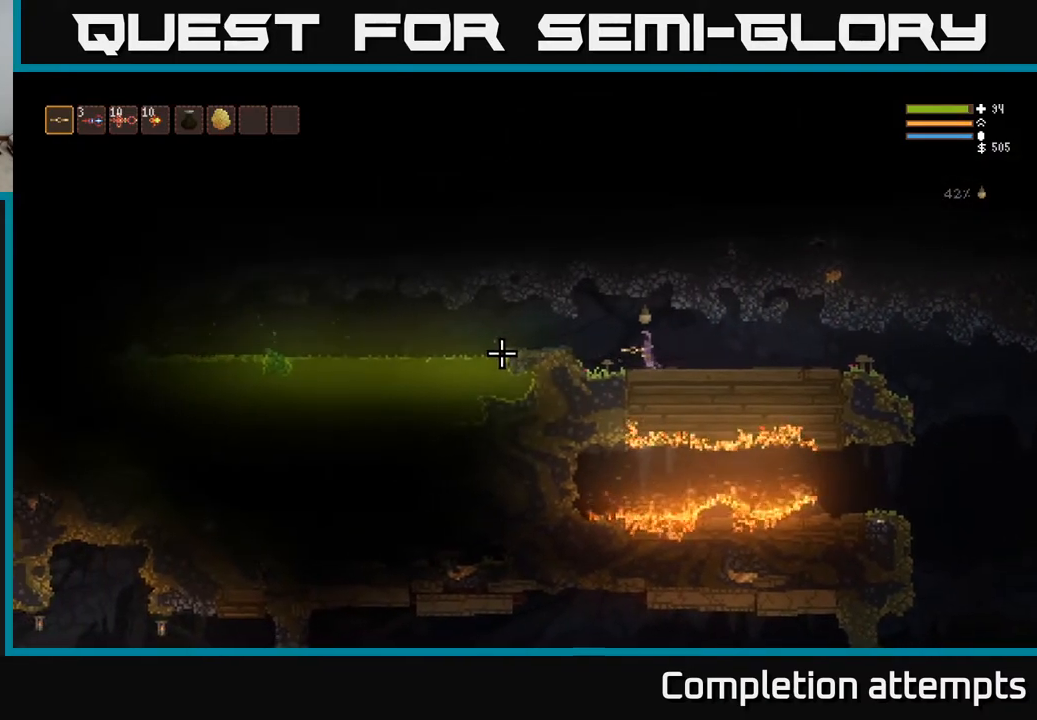
{"buttons": [], "left_stick": "right", "right_stick": "left", "events": [[67, "L2", "down"], [183, "L2", "up"]]}
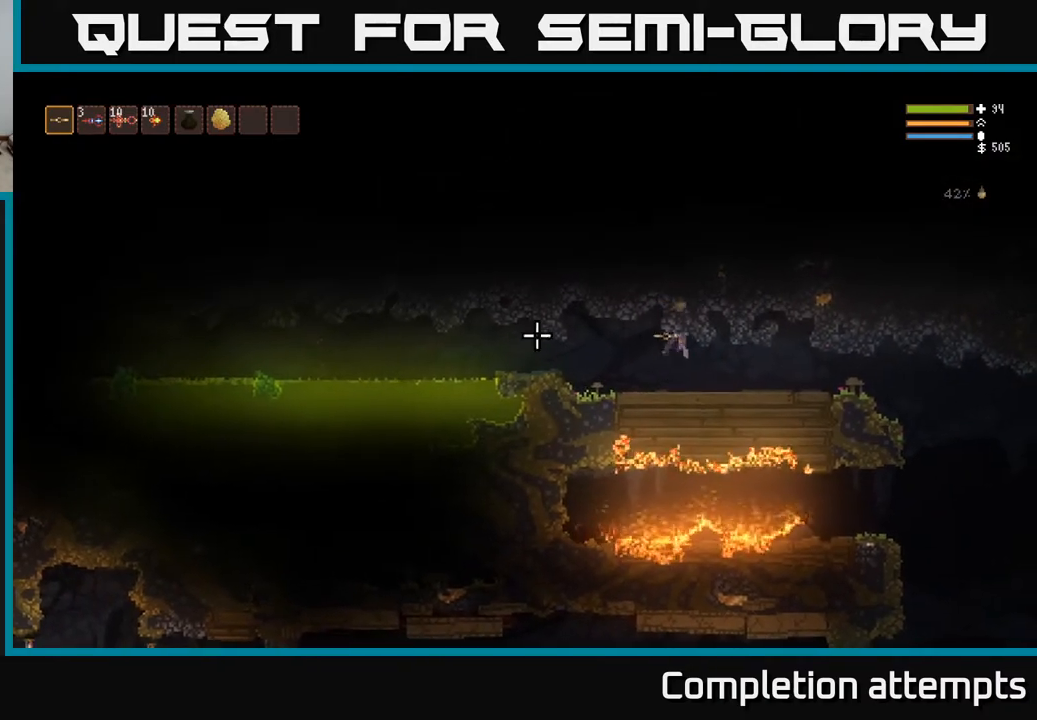
{"buttons": [], "left_stick": "right", "right_stick": "right", "events": [[83, "right_stick", "right"]]}
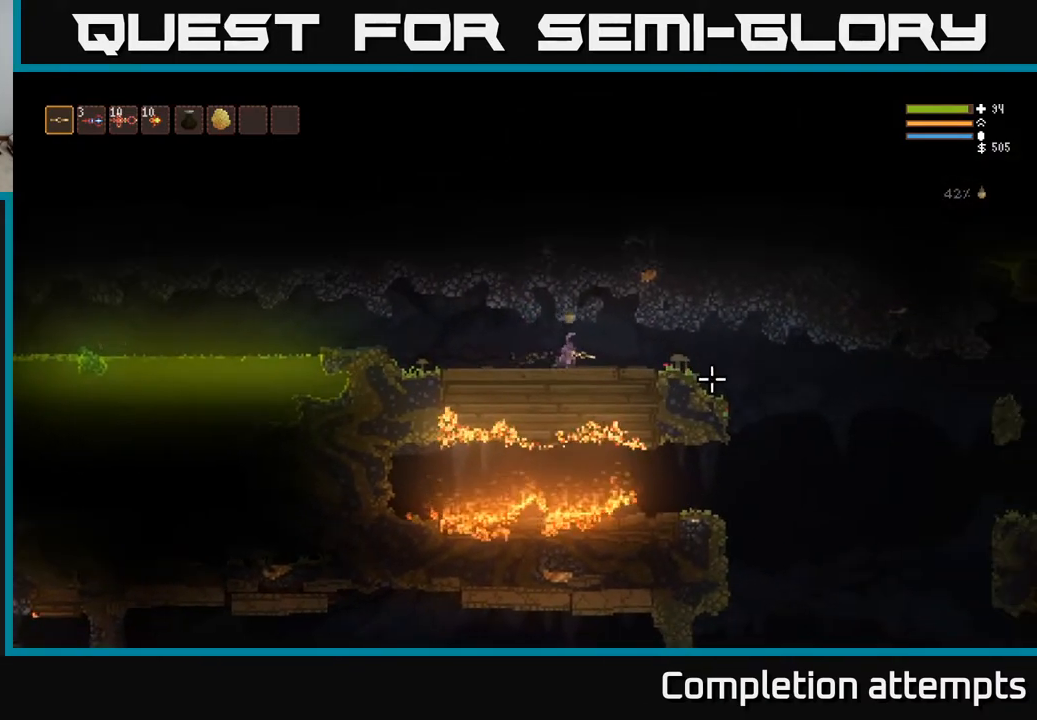
{"buttons": [], "left_stick": "right", "right_stick": "right", "events": []}
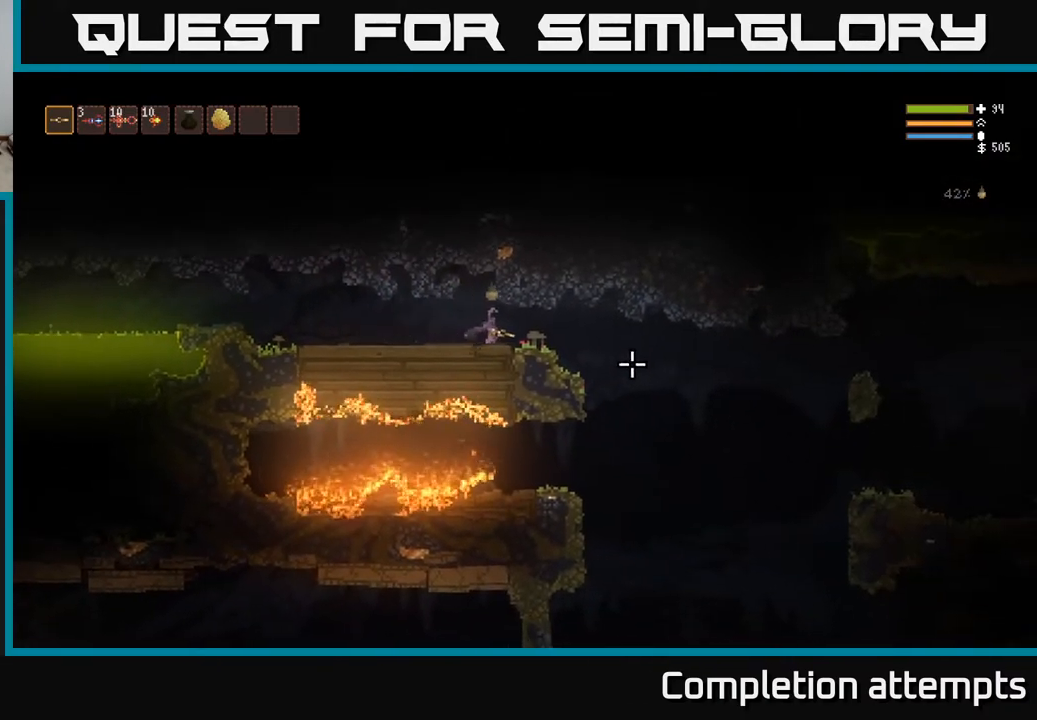
{"buttons": [], "left_stick": "right", "right_stick": "down-right", "events": [[317, "L2", "down"], [433, "L2", "up"], [467, "right_stick", "down-right"]]}
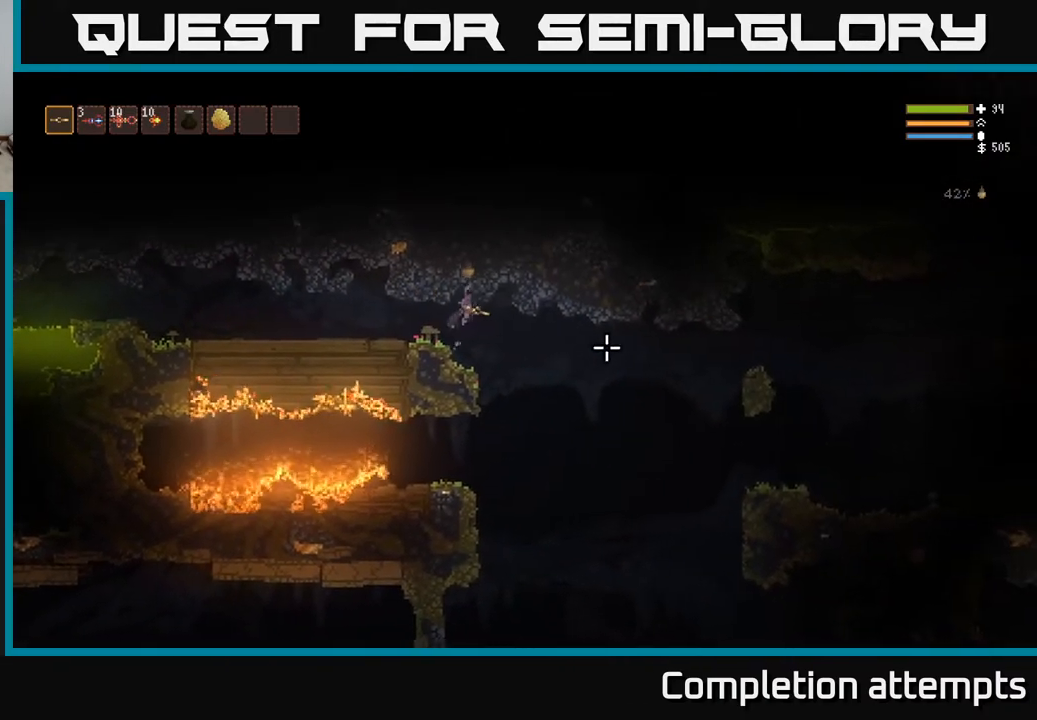
{"buttons": [], "left_stick": "right", "right_stick": "down", "events": [[183, "right_stick", "down"]]}
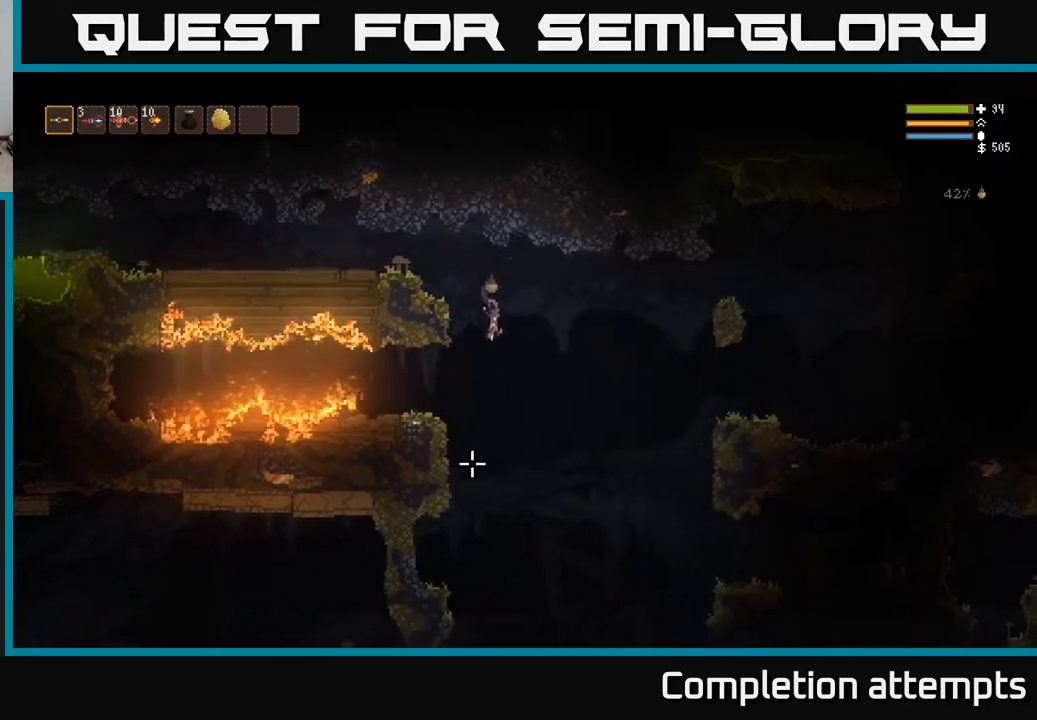
{"buttons": ["L2"], "left_stick": "left", "right_stick": "left", "events": [[83, "right_stick", "down-left"], [167, "left_stick", "center"], [217, "left_stick", "left"], [300, "right_stick", "left"], [383, "L2", "down"]]}
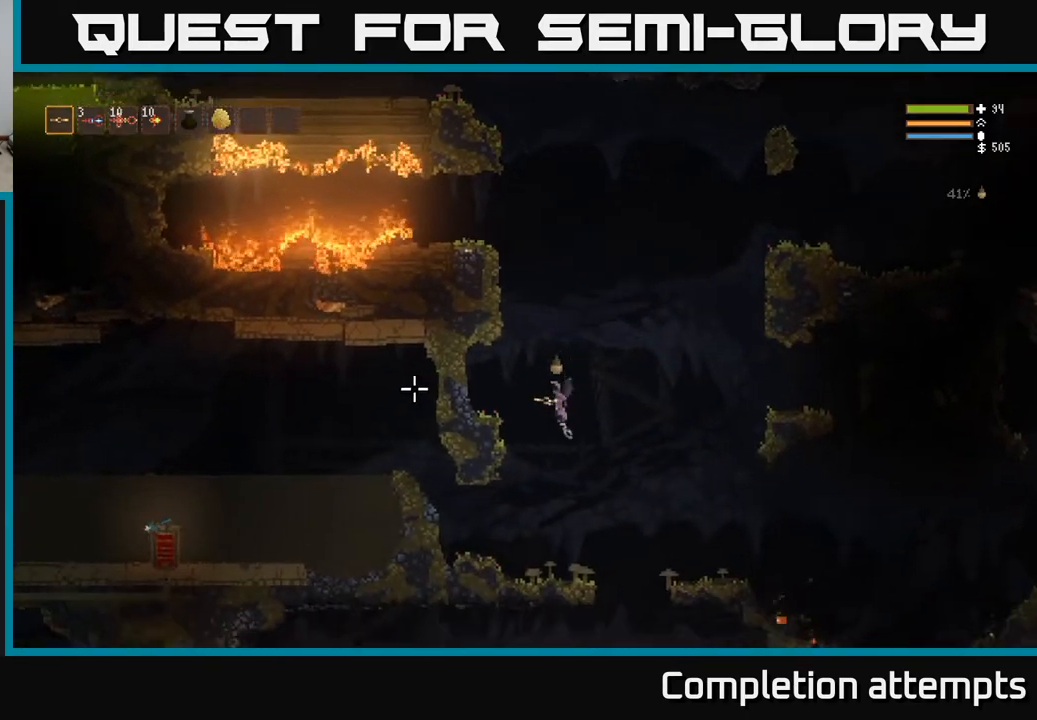
{"buttons": [], "left_stick": "center", "right_stick": "left", "events": [[17, "L2", "up"], [317, "left_stick", "center"]]}
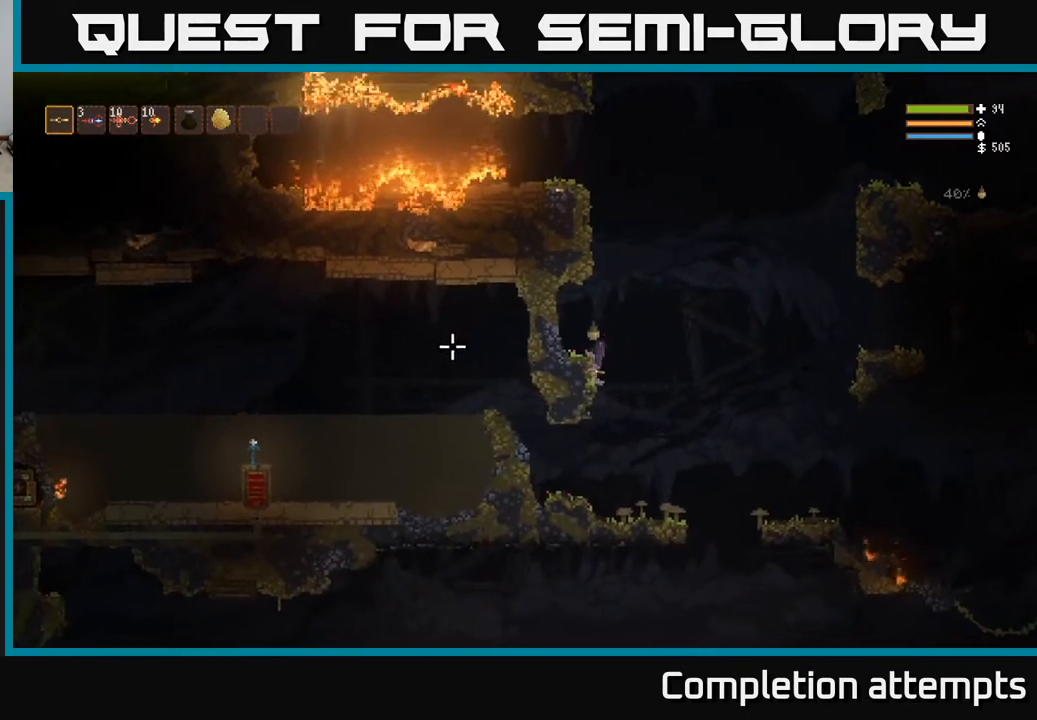
{"buttons": [], "left_stick": "right", "right_stick": "left", "events": [[117, "left_stick", "right"]]}
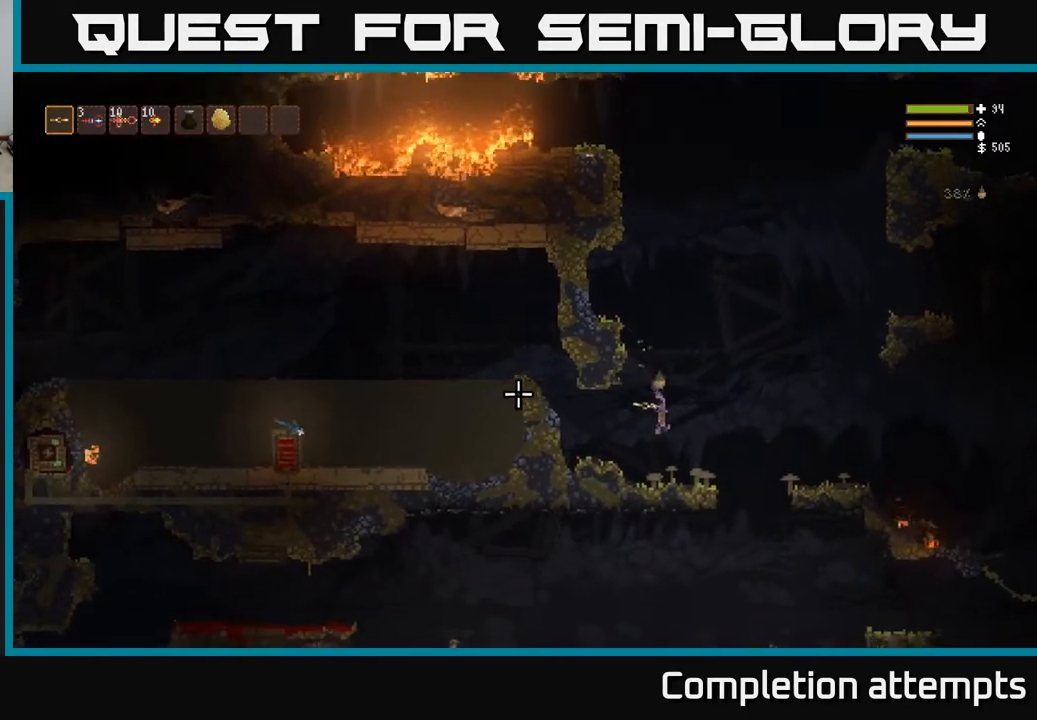
{"buttons": [], "left_stick": "right", "right_stick": "left", "events": [[100, "L2", "down"], [200, "L2", "up"]]}
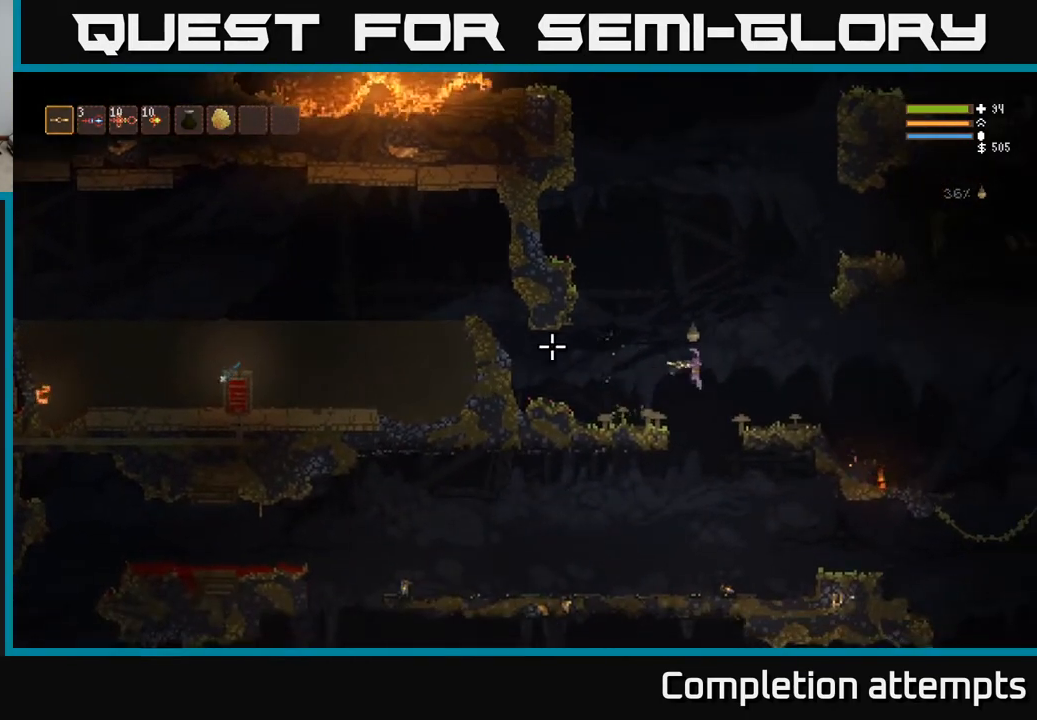
{"buttons": [], "left_stick": "left", "right_stick": "left", "events": [[33, "left_stick", "center"], [133, "left_stick", "left"]]}
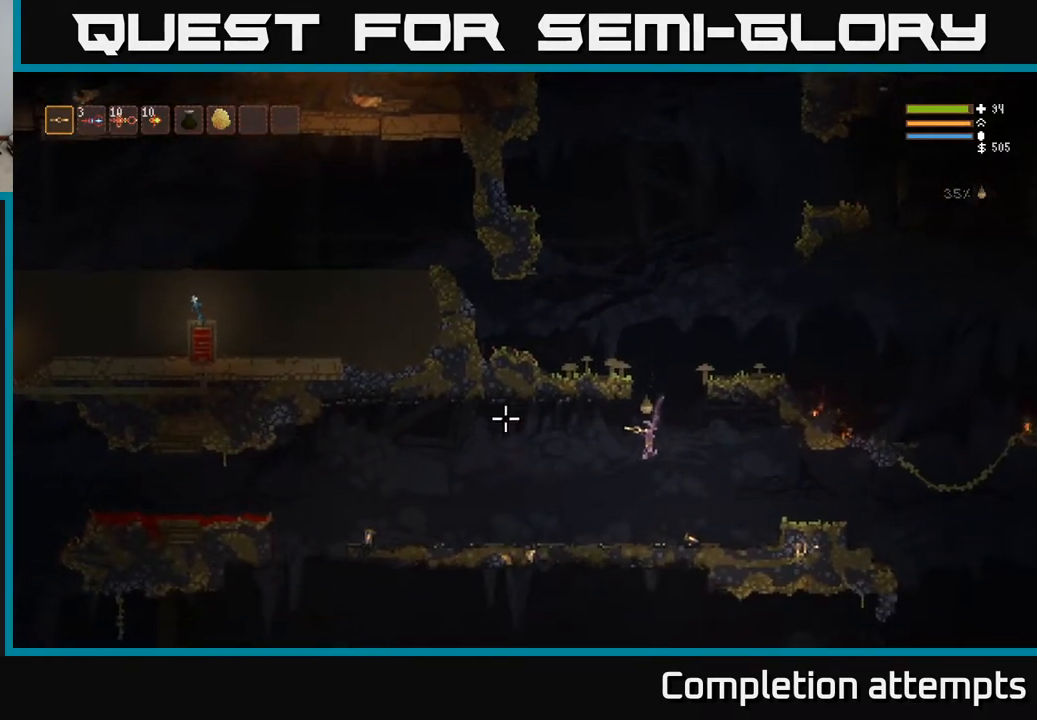
{"buttons": [], "left_stick": "left", "right_stick": "left", "events": [[50, "L2", "down"], [400, "L2", "up"]]}